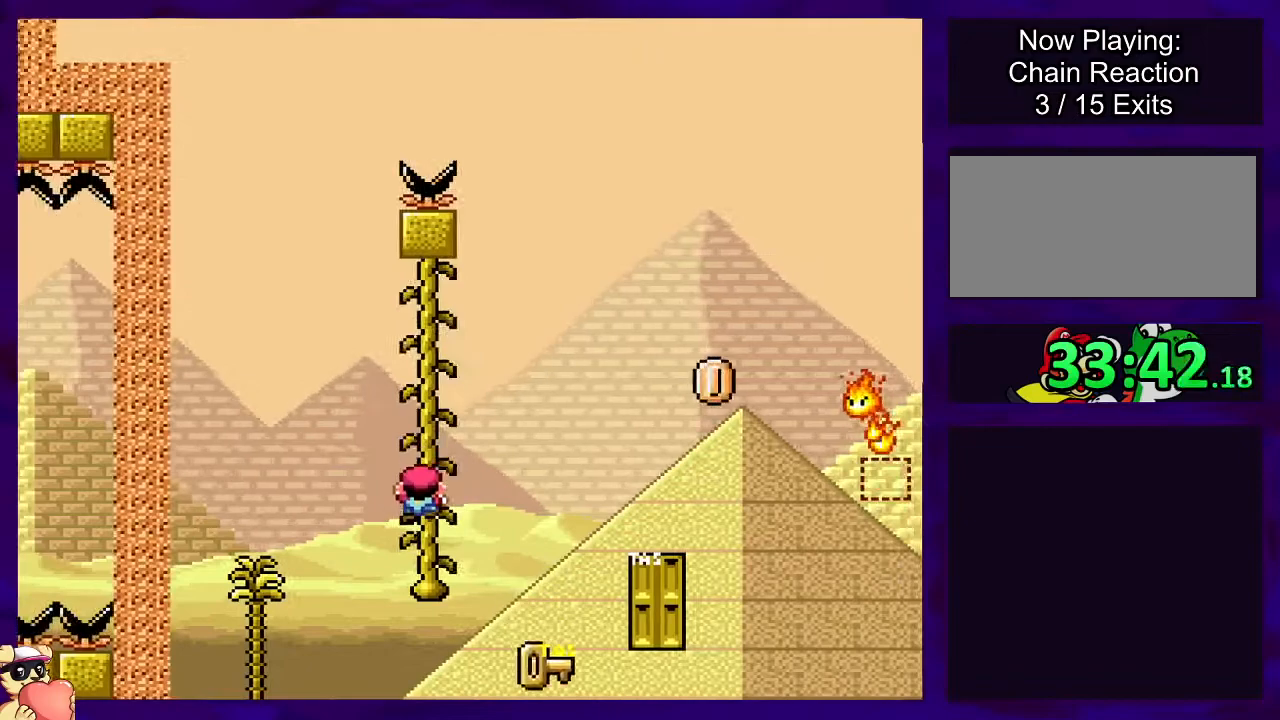
Gameplay with a controller (Nintendo layout); each line is a JSON object with the inputs held at the frame after it. "events" lists button and stick changes between this image and that frame as [ms after this image, input, new state], when the widget could be followed in between. Not read: L3 R3.
{"buttons": ["Y"], "events": []}
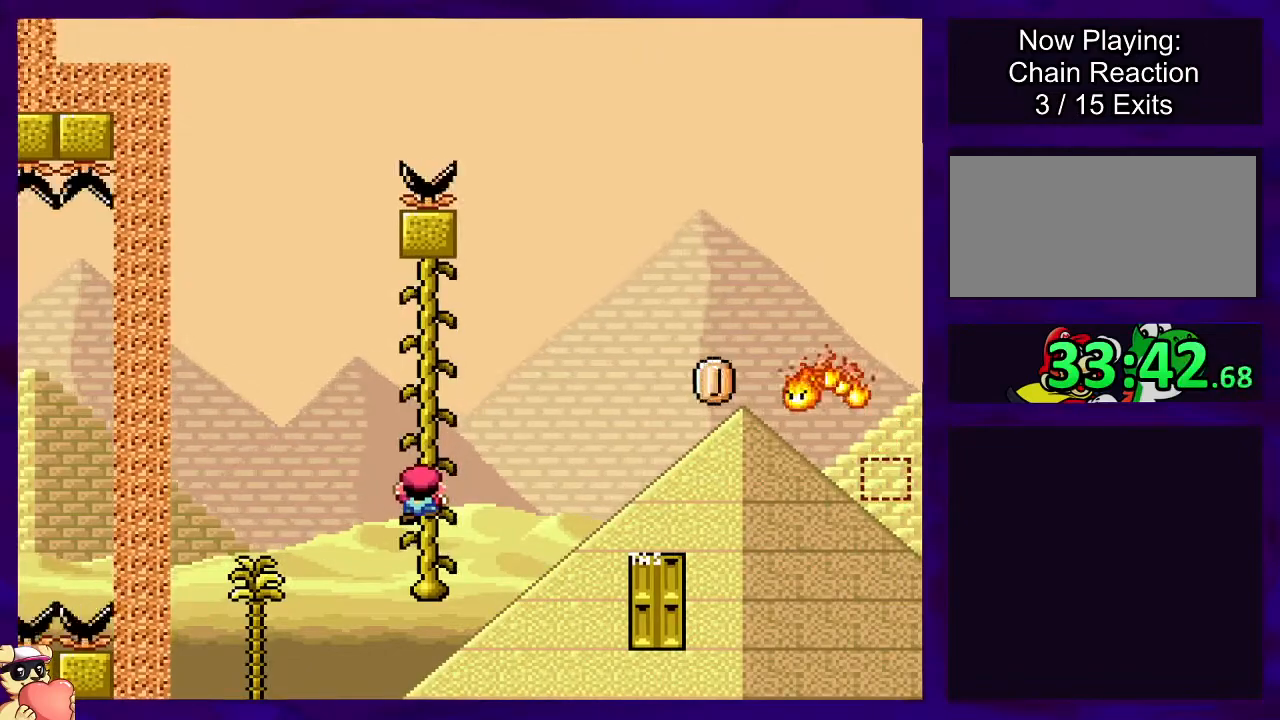
{"buttons": ["X"], "events": [[33, "Y", "up"], [134, "X", "down"]]}
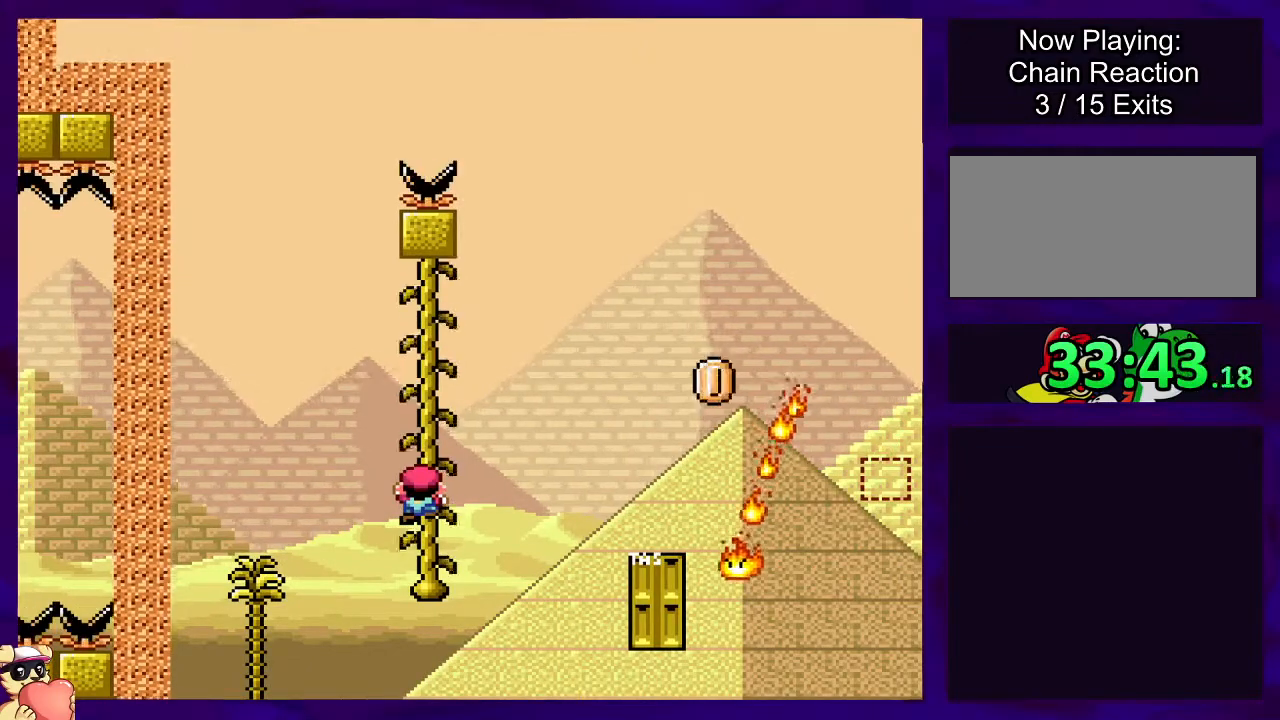
{"buttons": ["X"], "events": []}
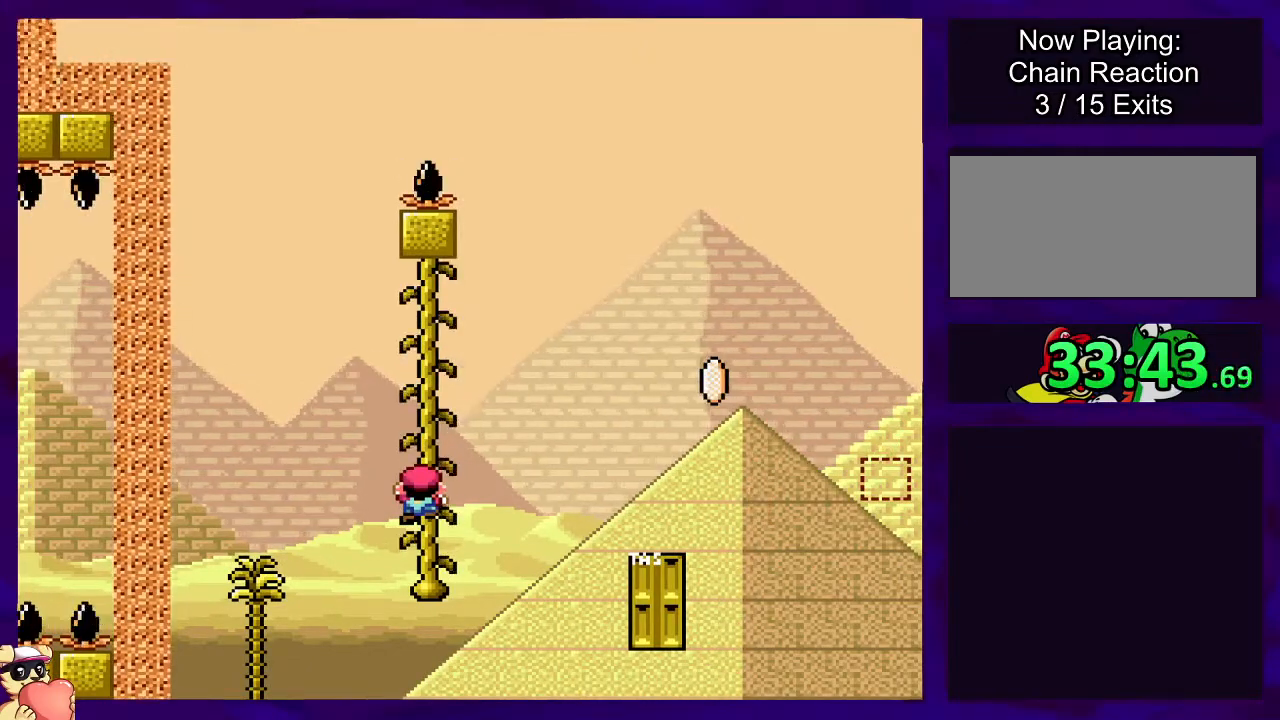
{"buttons": ["X"], "events": [[117, "DPAD_RIGHT", "down"], [234, "DPAD_RIGHT", "up"], [384, "DPAD_LEFT", "down"], [501, "DPAD_LEFT", "up"]]}
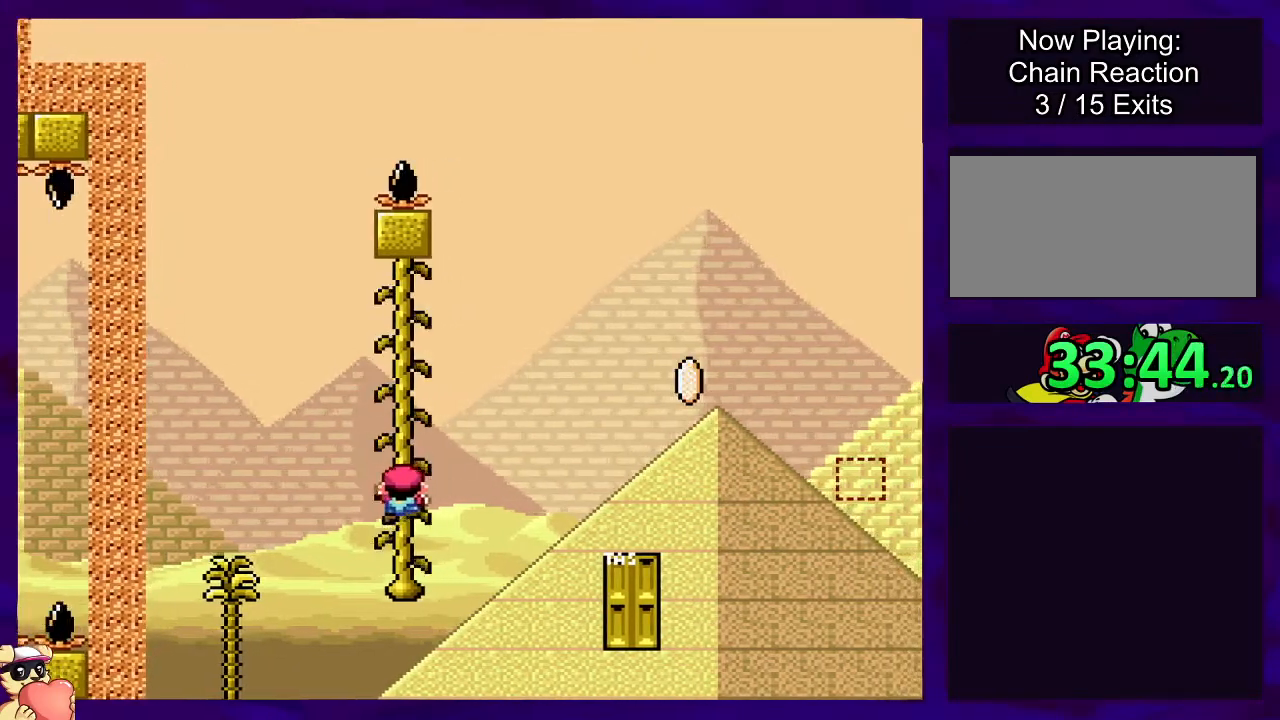
{"buttons": ["X"], "events": [[333, "DPAD_RIGHT", "down"], [417, "DPAD_RIGHT", "up"]]}
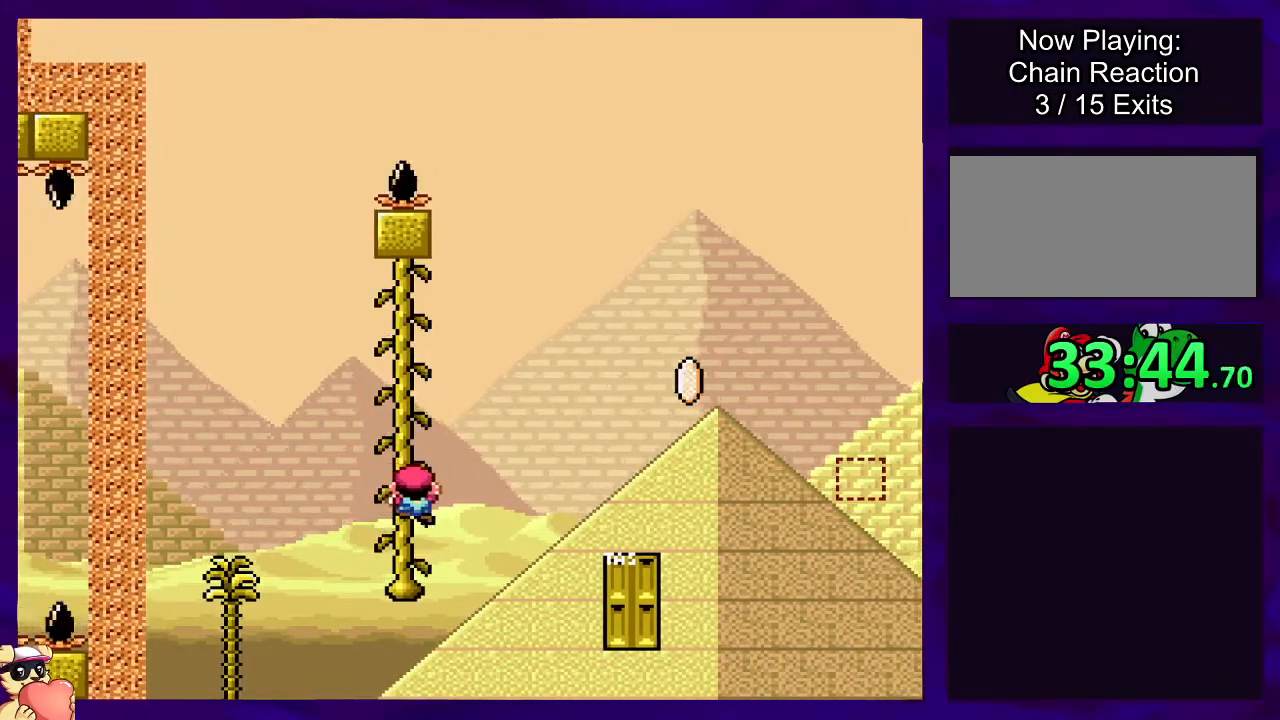
{"buttons": ["X"], "events": []}
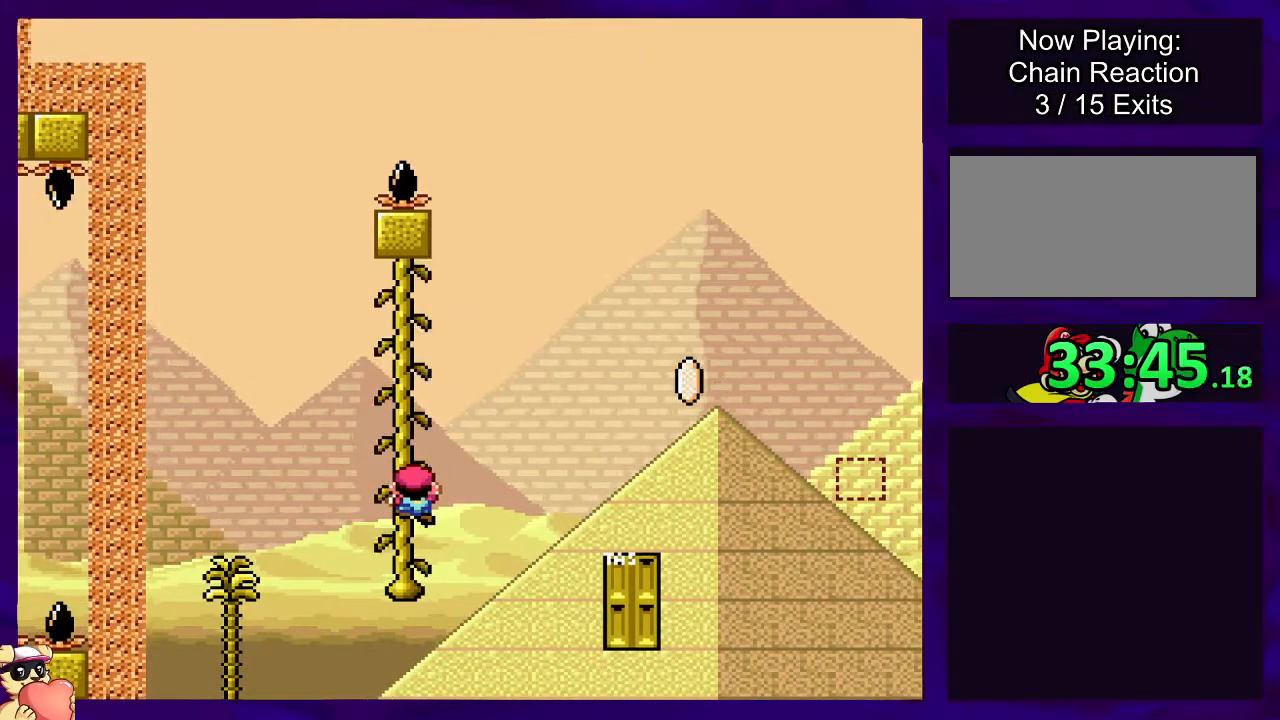
{"buttons": ["X"], "events": []}
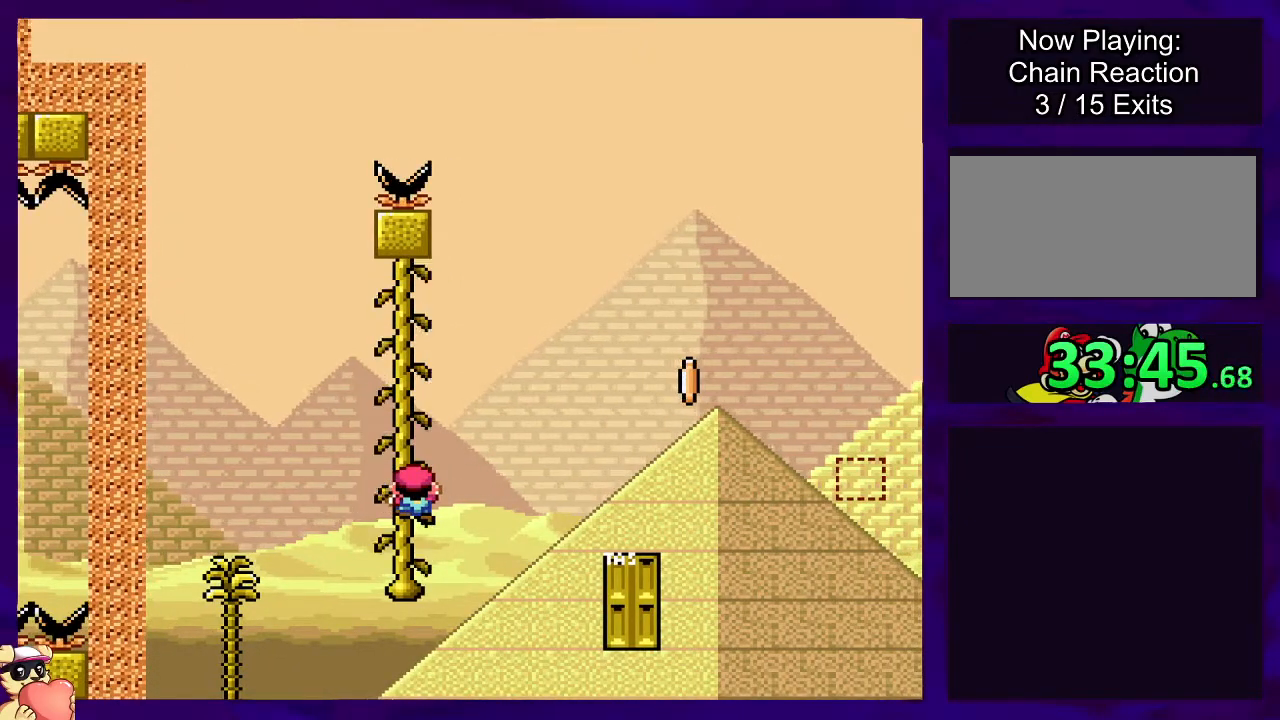
{"buttons": ["X"], "events": [[384, "DPAD_LEFT", "down"], [384, "DPAD_UP", "down"], [467, "DPAD_UP", "up"], [484, "DPAD_LEFT", "up"]]}
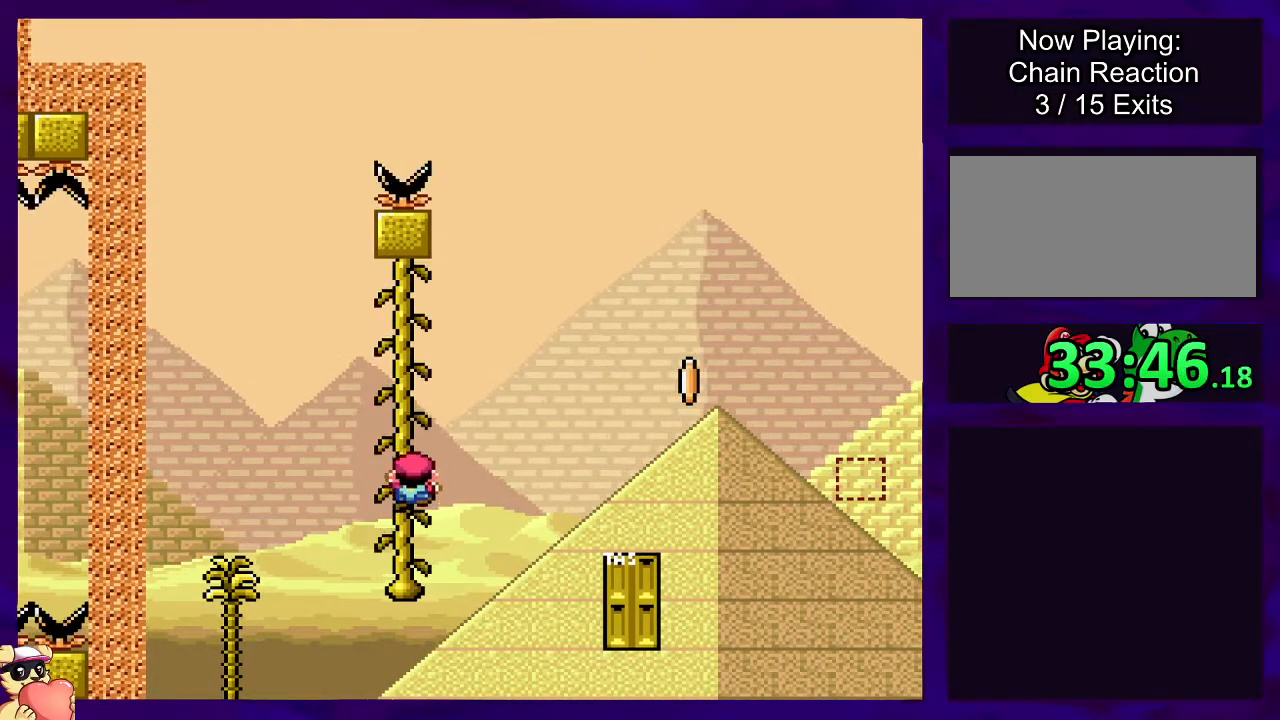
{"buttons": ["X"], "events": []}
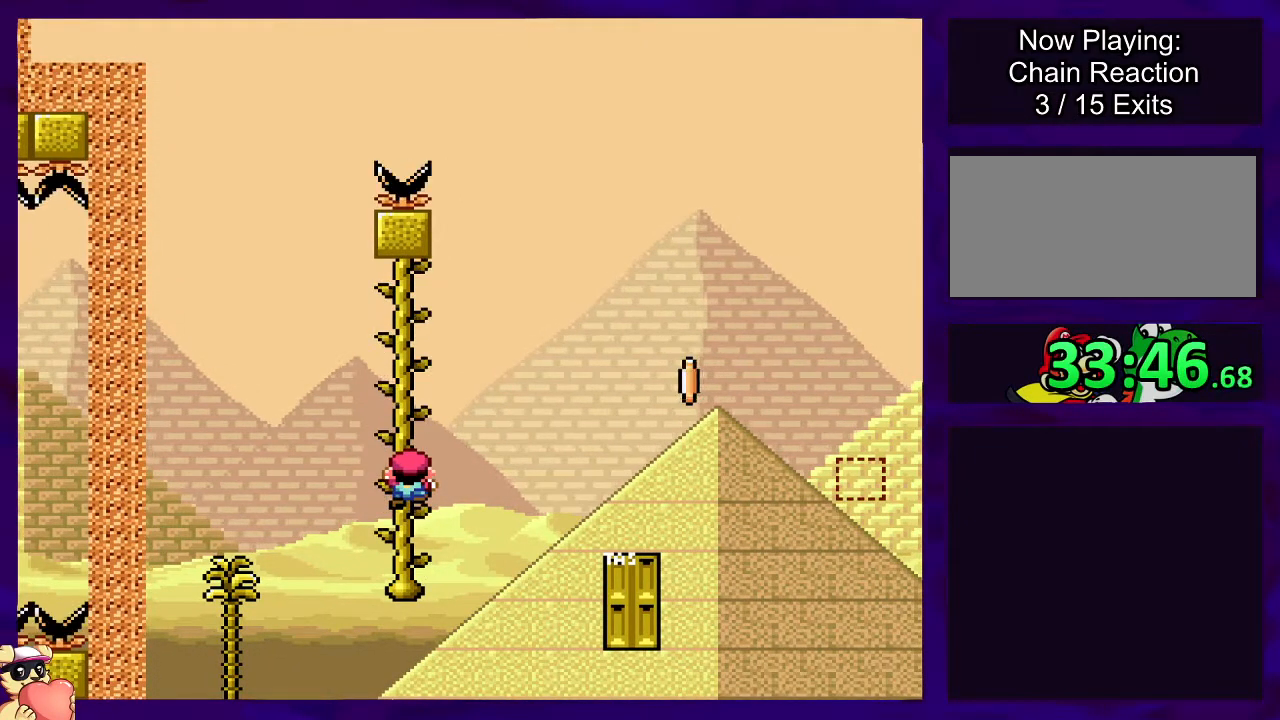
{"buttons": ["X"], "events": []}
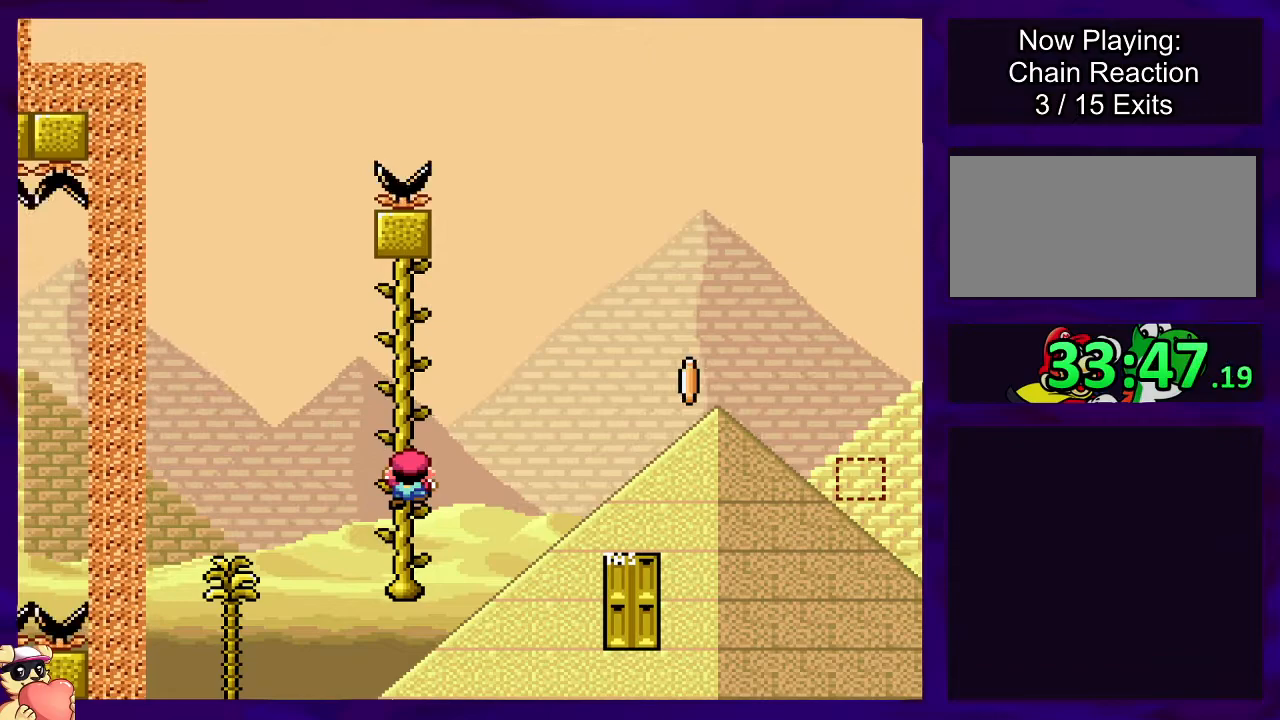
{"buttons": ["X"], "events": []}
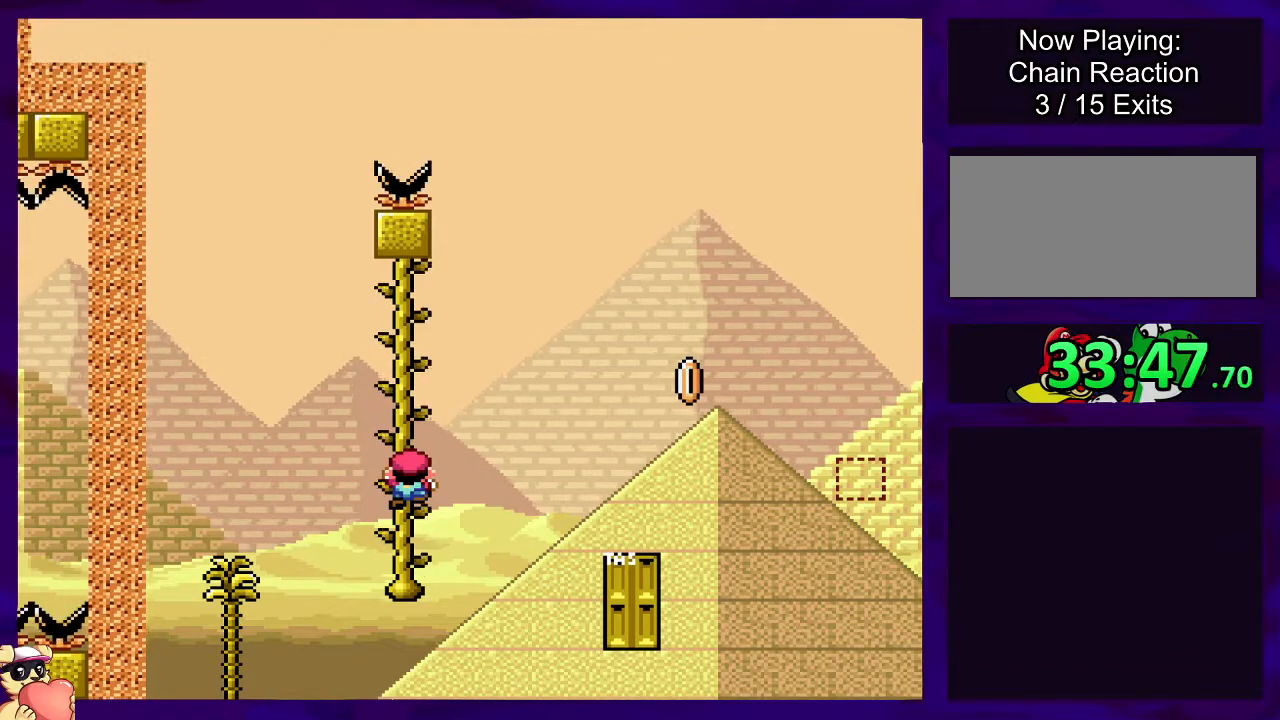
{"buttons": ["X"], "events": []}
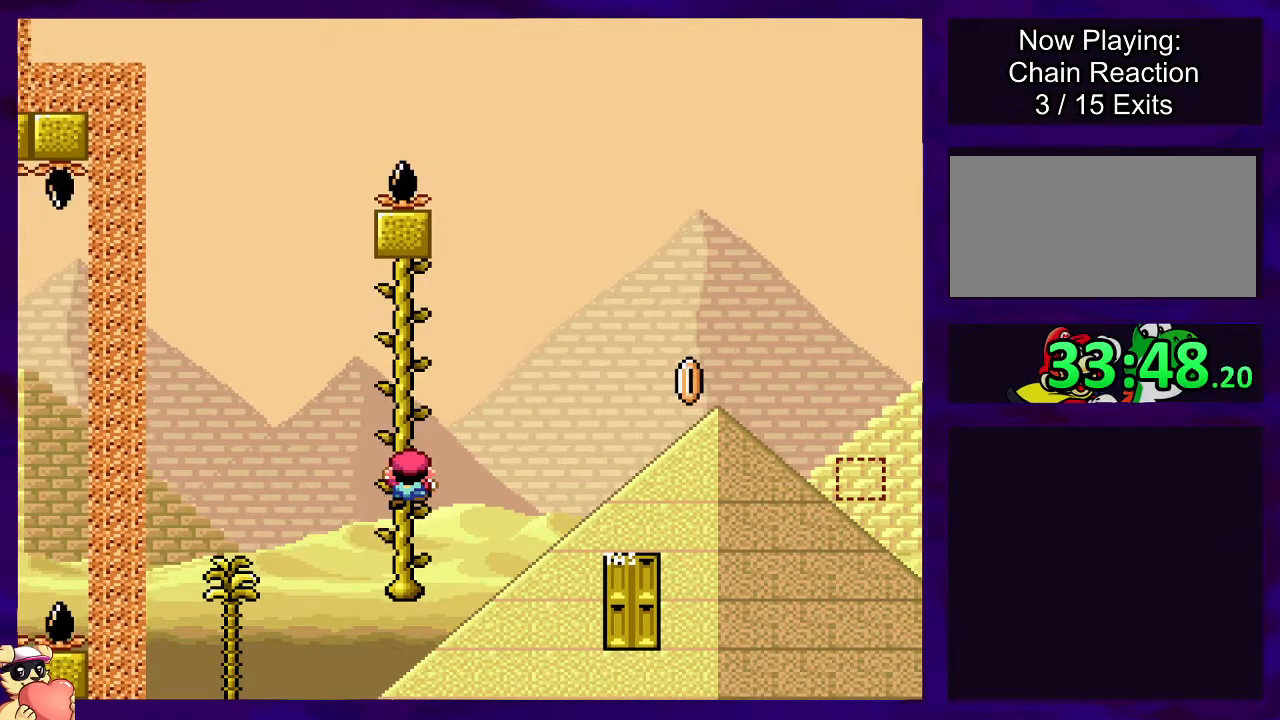
{"buttons": ["B", "X"], "events": [[483, "B", "down"]]}
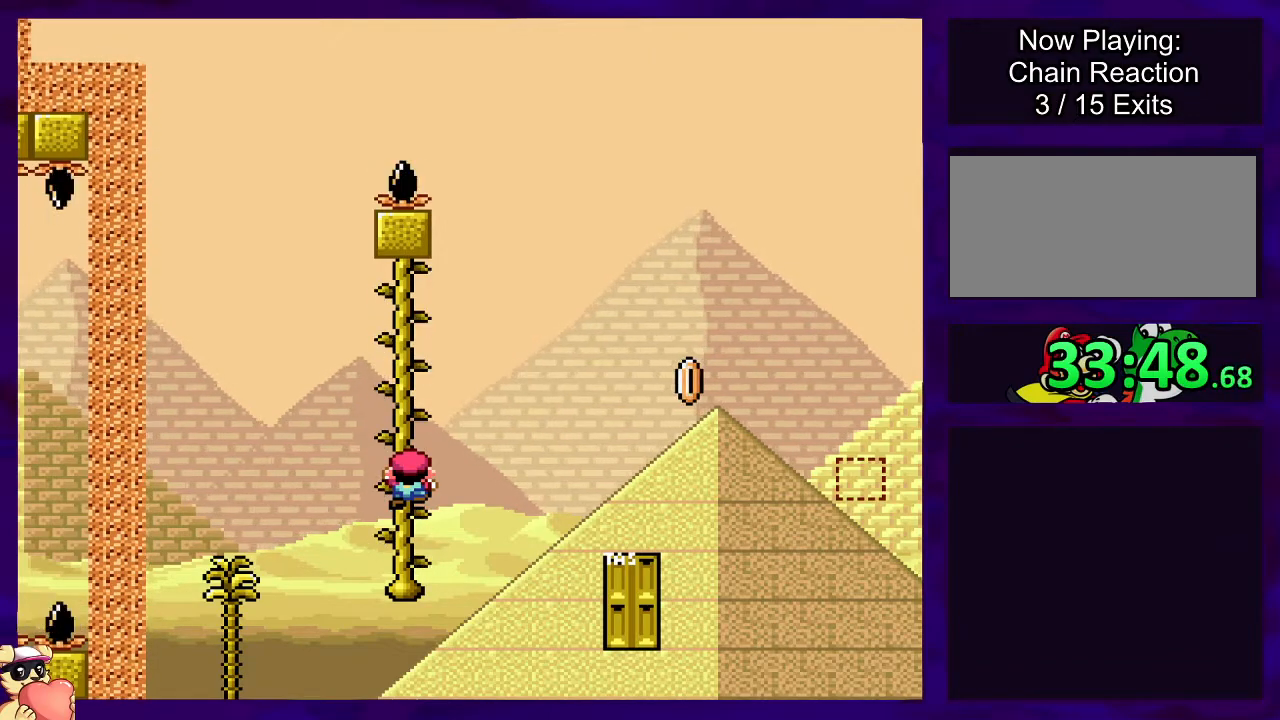
{"buttons": ["B", "X"], "events": []}
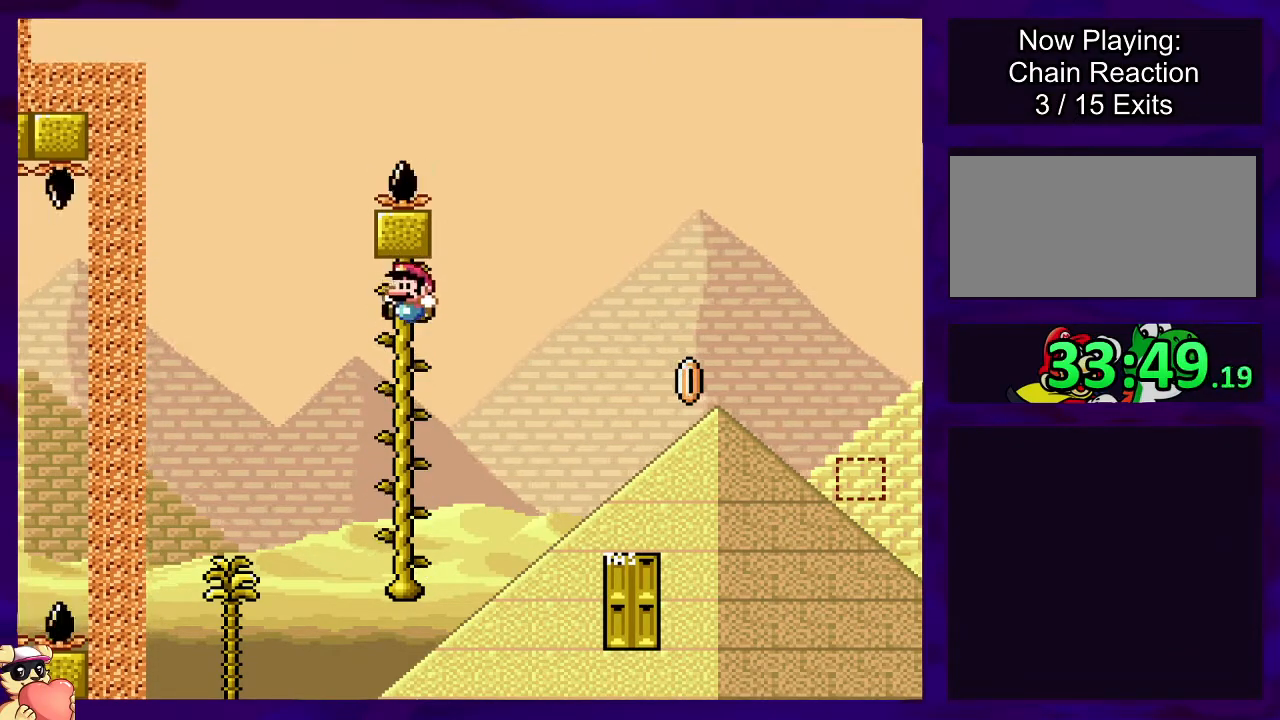
{"buttons": ["X"], "events": [[16, "DPAD_LEFT", "down"], [33, "B", "up"], [83, "DPAD_LEFT", "up"], [166, "DPAD_UP", "down"], [333, "DPAD_UP", "up"]]}
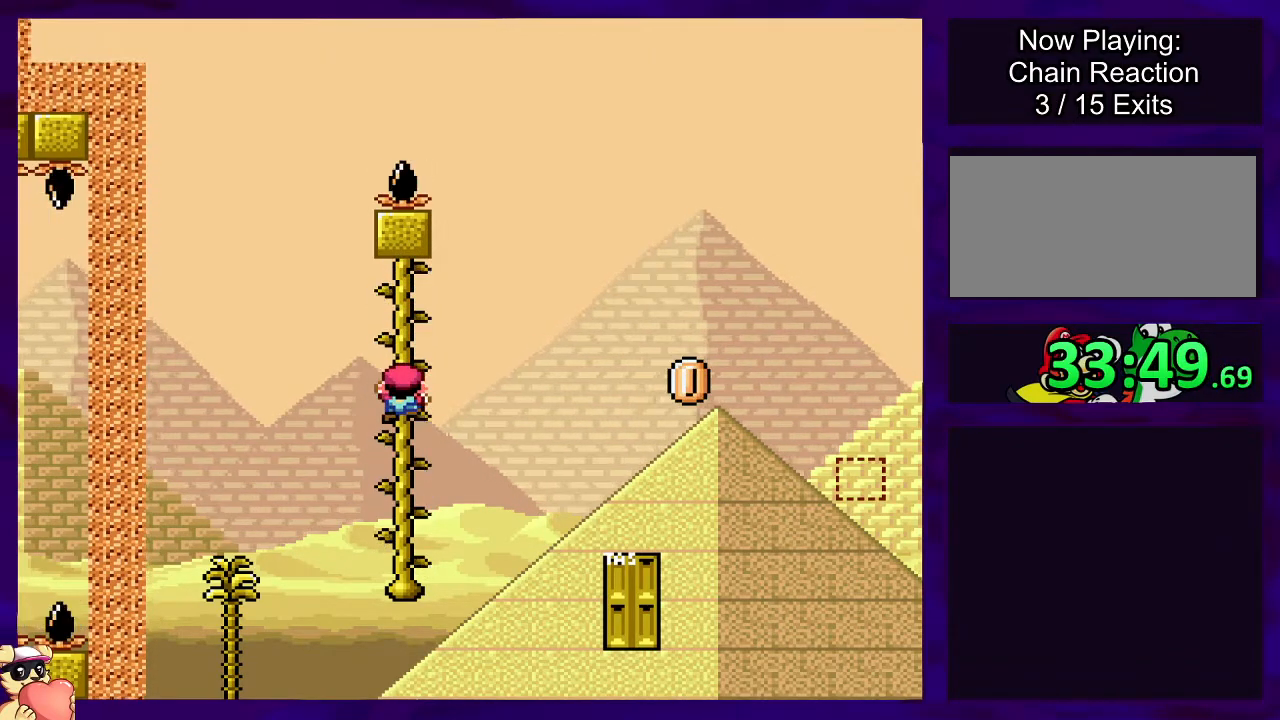
{"buttons": ["X"], "events": [[34, "DPAD_DOWN", "down"], [451, "DPAD_DOWN", "up"]]}
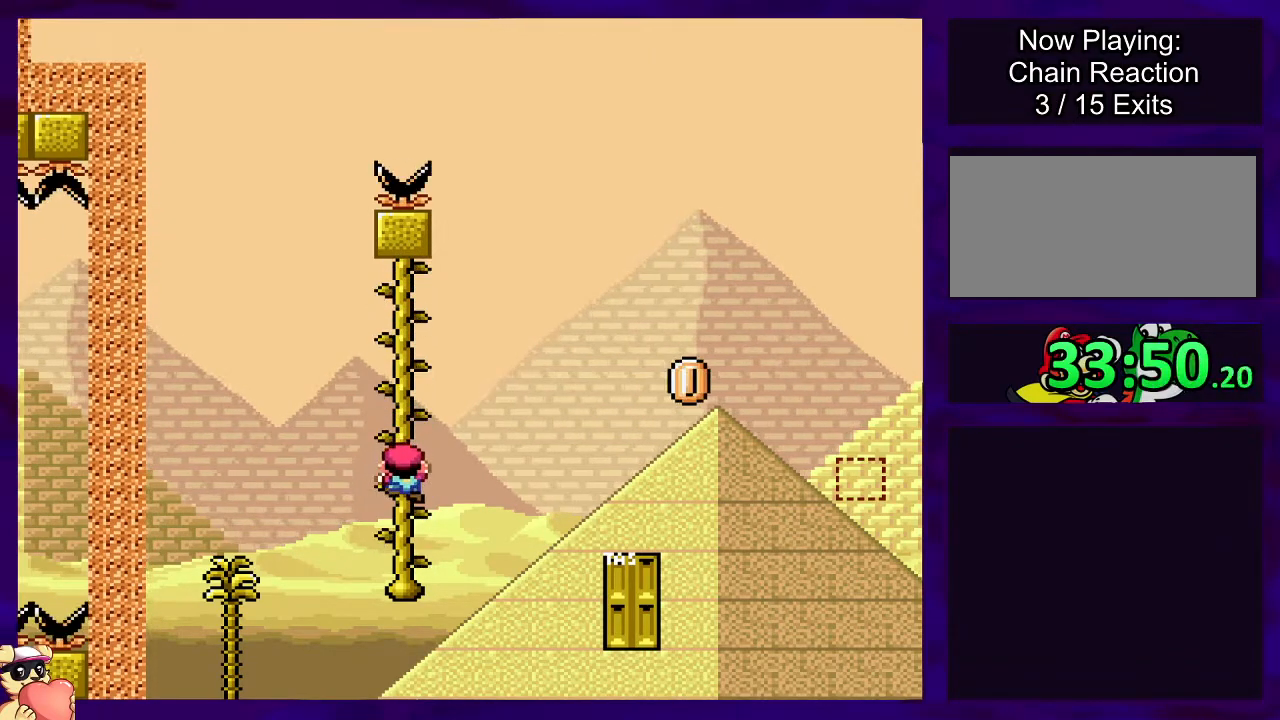
{"buttons": ["X", "DPAD_RIGHT"], "events": [[233, "DPAD_LEFT", "down"], [333, "DPAD_LEFT", "up"], [433, "DPAD_RIGHT", "down"]]}
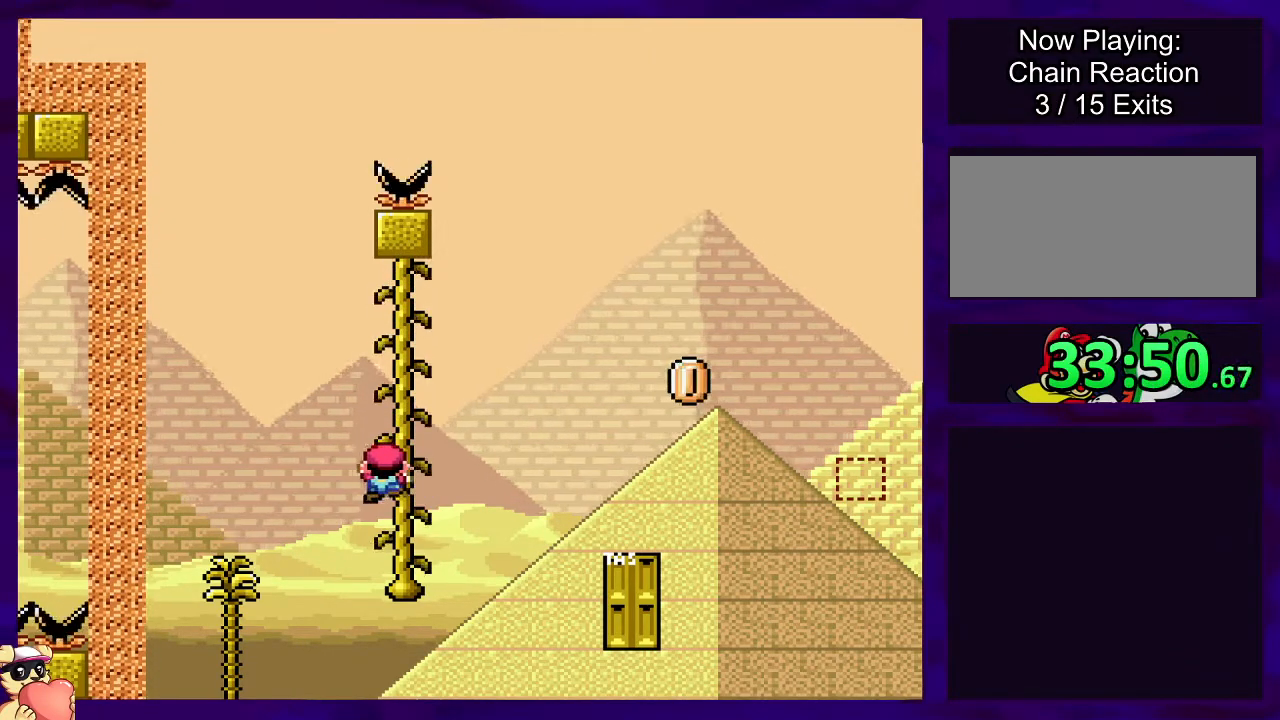
{"buttons": ["B", "X"], "events": [[17, "DPAD_RIGHT", "up"], [267, "B", "down"]]}
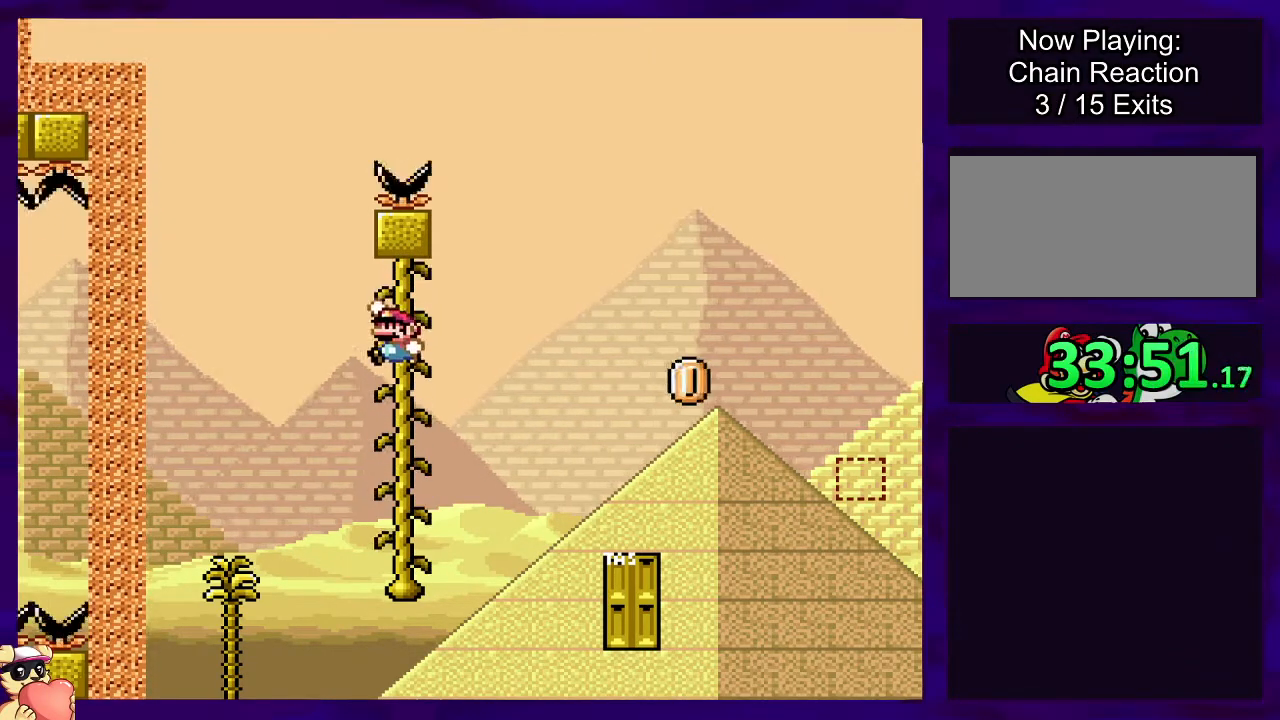
{"buttons": ["X"], "events": [[183, "B", "up"], [267, "DPAD_UP", "down"], [400, "DPAD_UP", "up"]]}
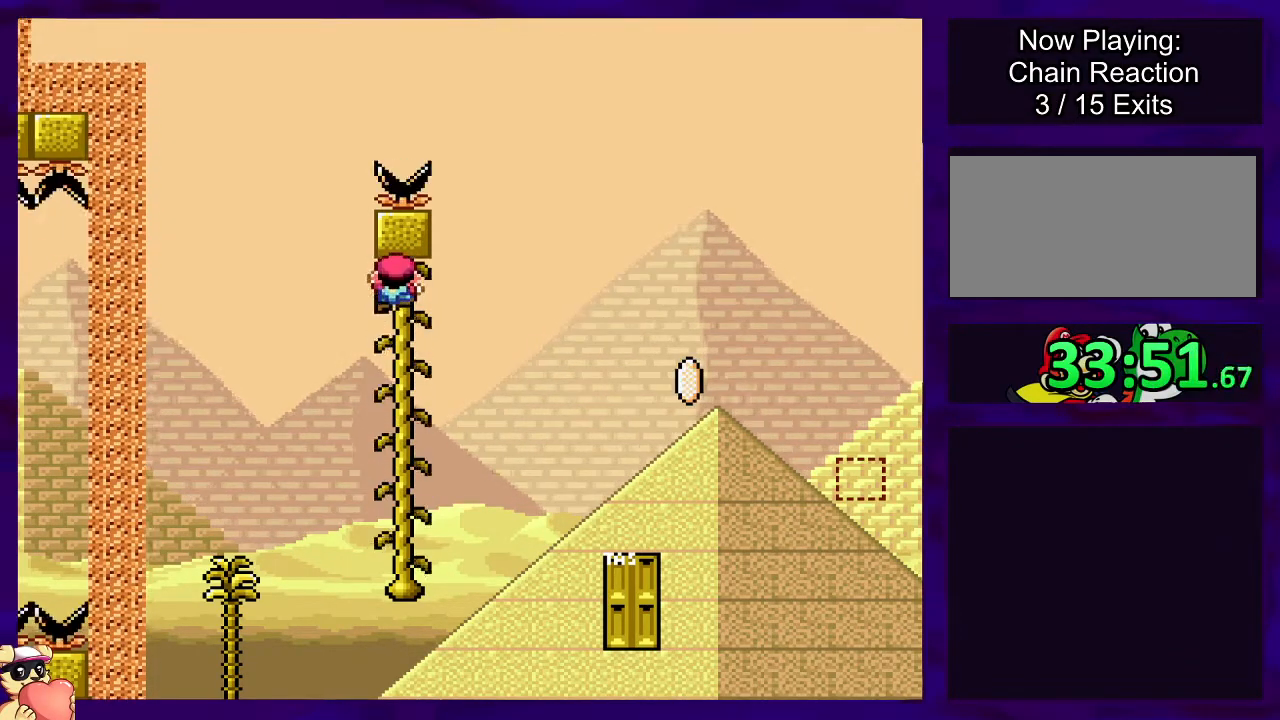
{"buttons": ["X"], "events": [[101, "DPAD_DOWN", "down"], [501, "DPAD_DOWN", "up"]]}
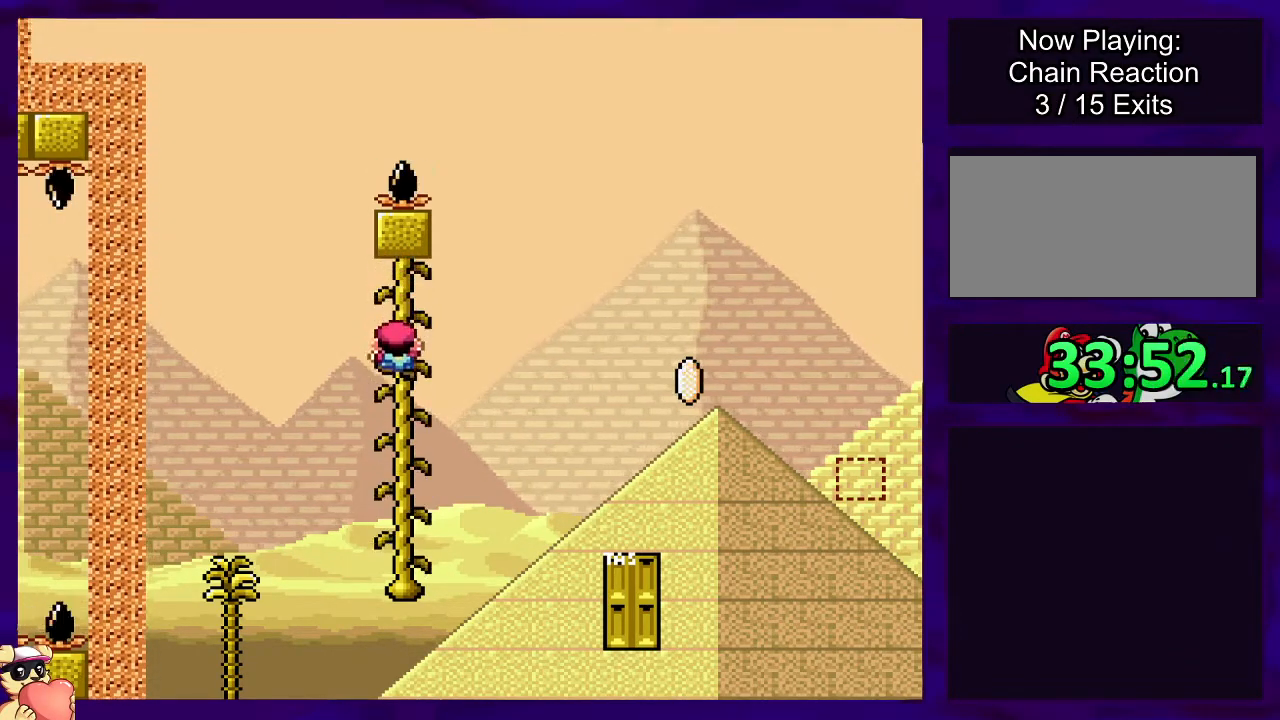
{"buttons": ["X", "DPAD_UP", "DPAD_LEFT"], "events": [[150, "DPAD_RIGHT", "down"], [183, "B", "down"], [250, "DPAD_RIGHT", "up"], [300, "B", "up"], [334, "DPAD_LEFT", "down"], [334, "DPAD_UP", "down"], [467, "DPAD_UP", "up"], [484, "DPAD_UP", "down"]]}
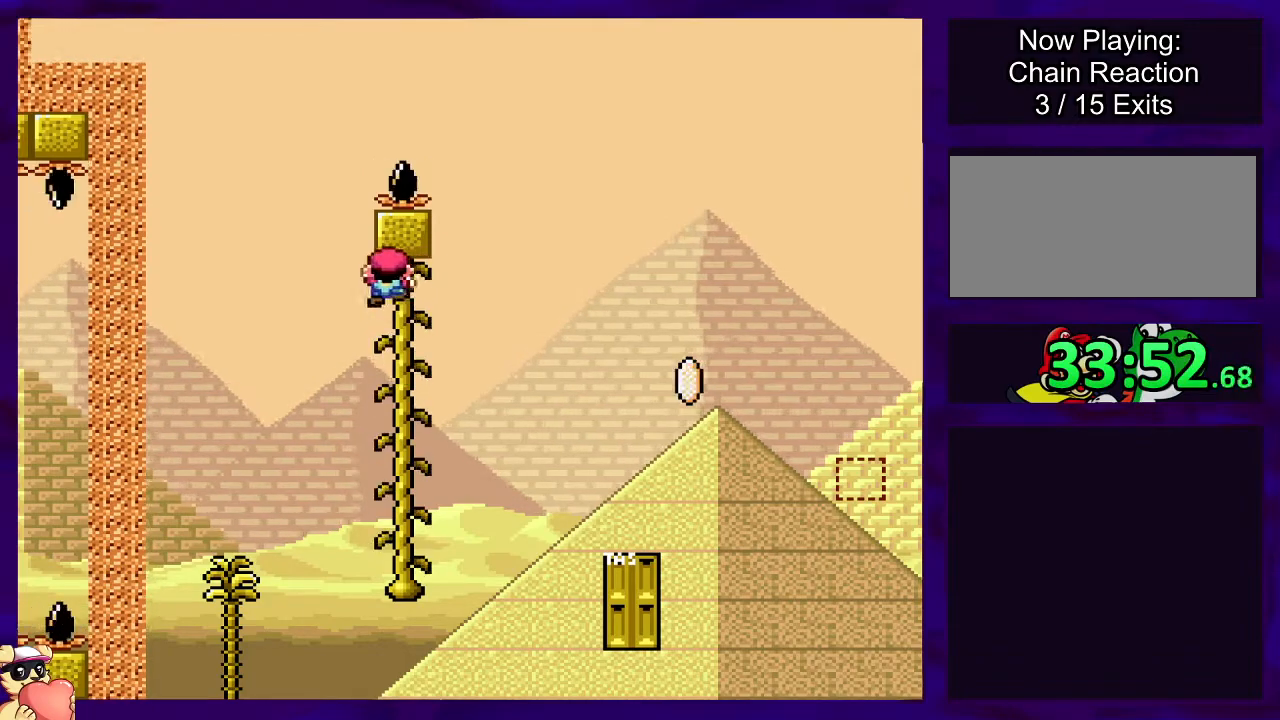
{"buttons": ["X", "DPAD_DOWN"], "events": [[34, "DPAD_LEFT", "up"], [51, "DPAD_RIGHT", "down"], [67, "DPAD_RIGHT", "up"], [184, "DPAD_RIGHT", "down"], [251, "DPAD_UP", "up"], [267, "DPAD_RIGHT", "up"], [451, "DPAD_DOWN", "down"]]}
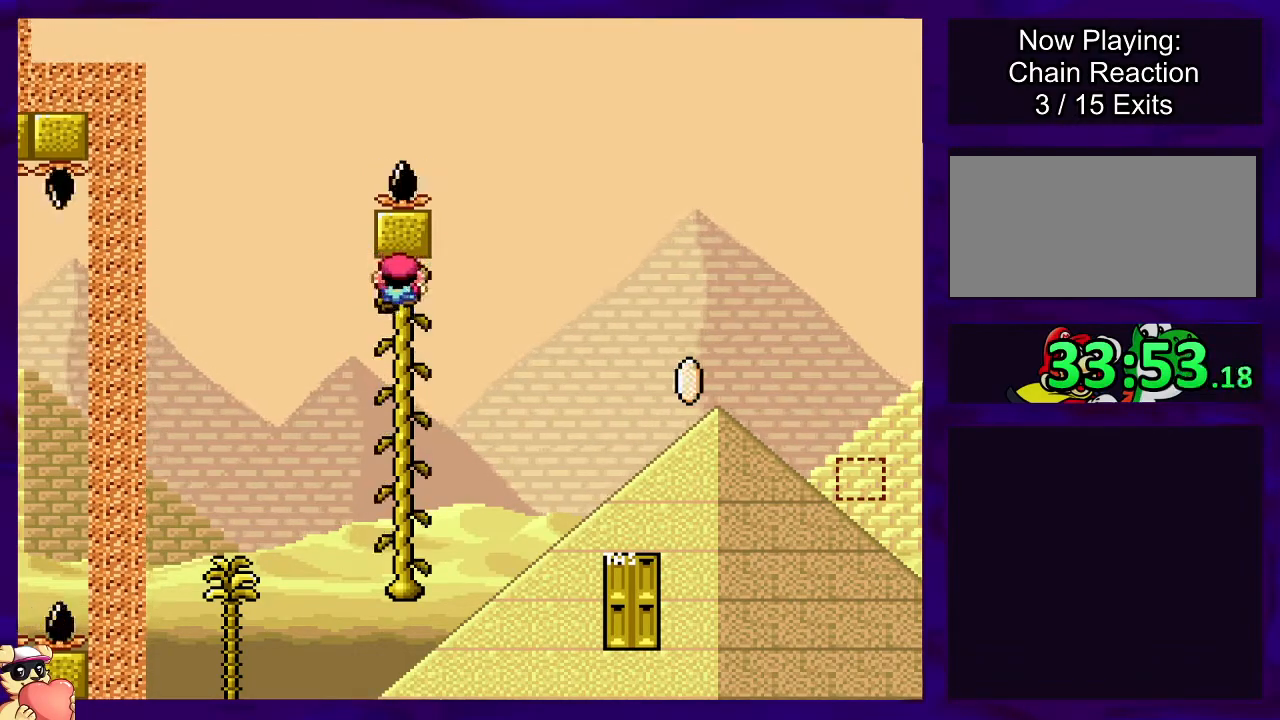
{"buttons": ["X", "DPAD_DOWN"], "events": []}
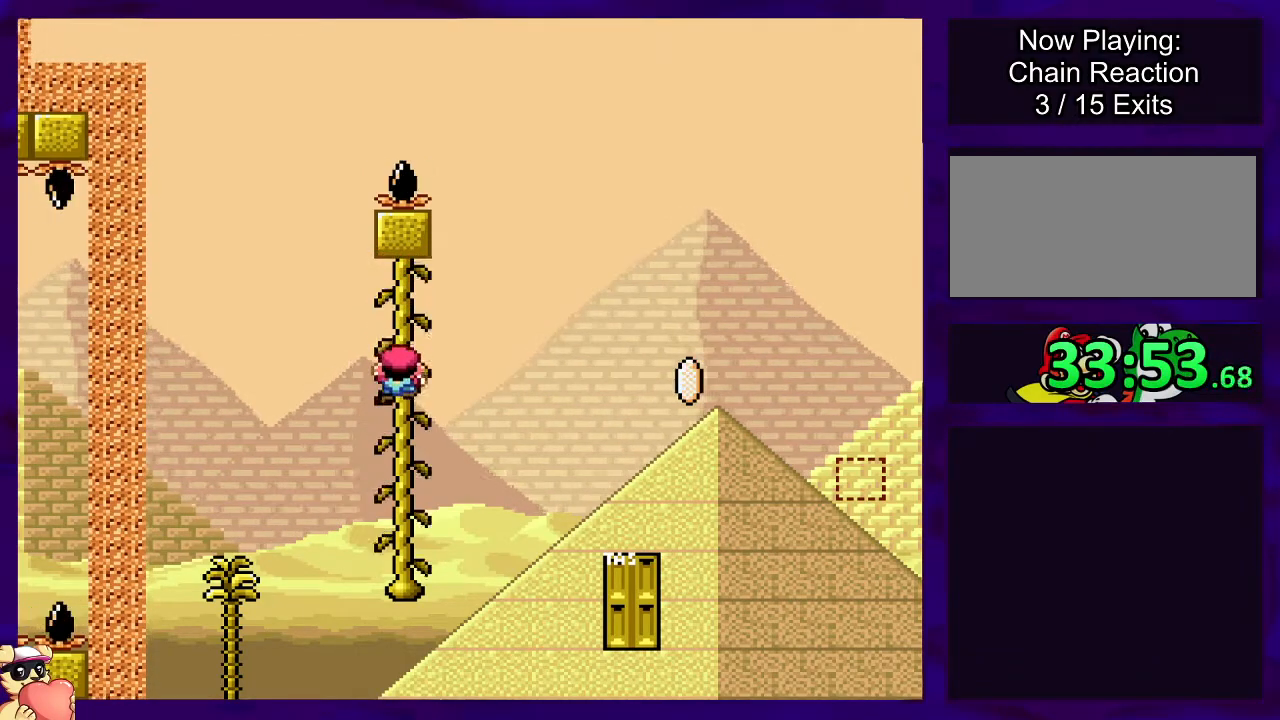
{"buttons": ["X"], "events": [[484, "DPAD_DOWN", "up"]]}